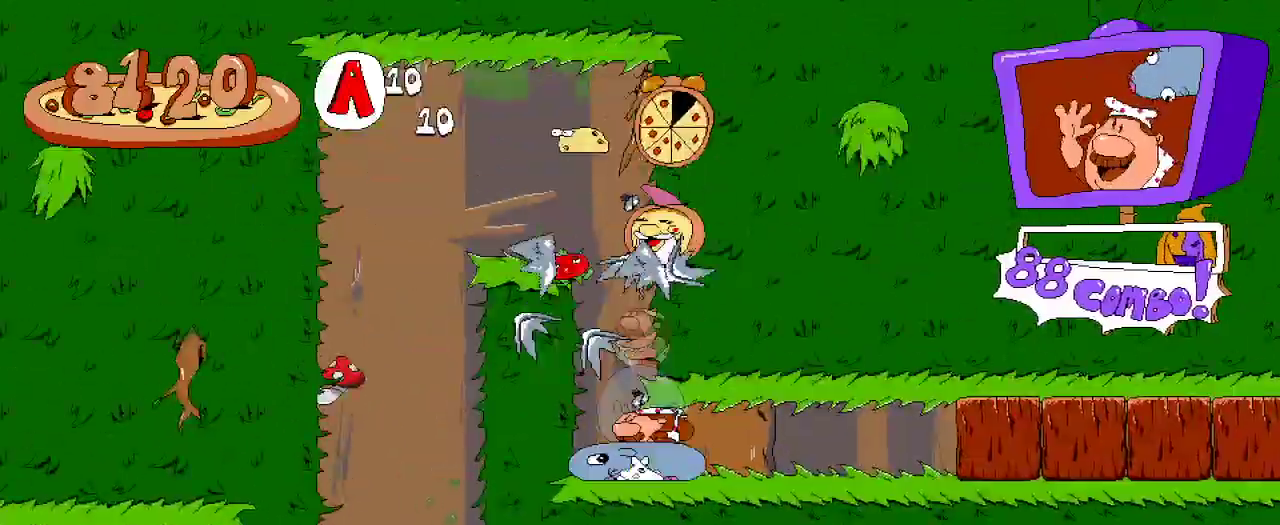
Gameplay with a controller (Xbox layout); each line is a JSON object with the inputs held at the frame after it. "events" lists button and stick changes between this image and that frame as [ms after this image, input, new state], when the widget could be followed in between. Not read: L3 R3.
{"buttons": ["X", "R2", "DPAD_UP", "DPAD_RIGHT"], "left_stick": "center", "right_stick": "center", "events": [[67, "DPAD_RIGHT", "down"], [400, "DPAD_UP", "down"], [467, "X", "down"]]}
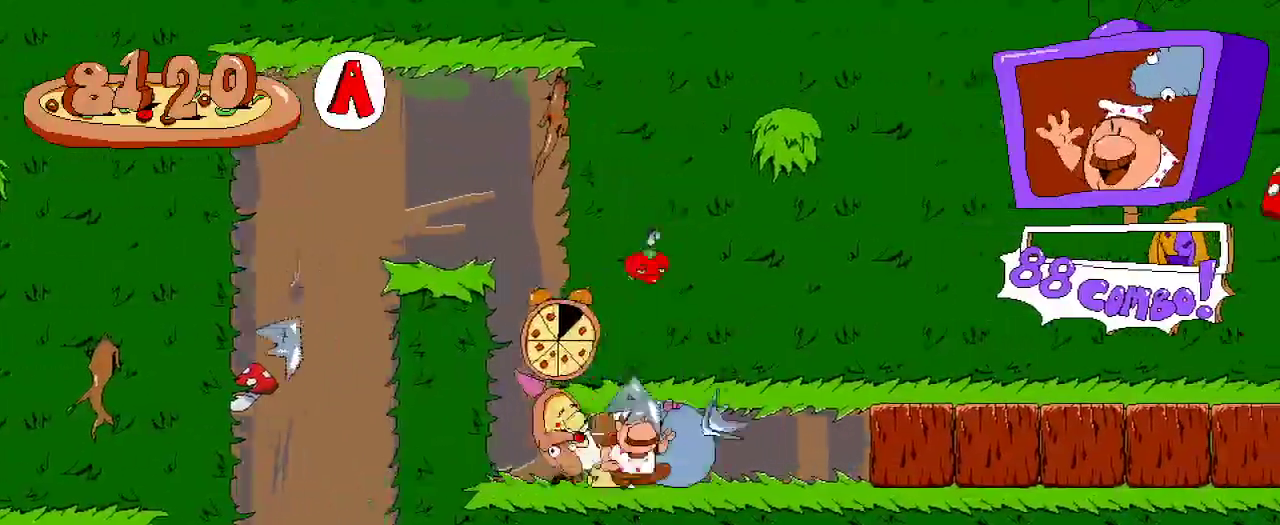
{"buttons": ["R2", "DPAD_RIGHT"], "left_stick": "center", "right_stick": "center", "events": [[33, "DPAD_UP", "up"], [133, "X", "up"]]}
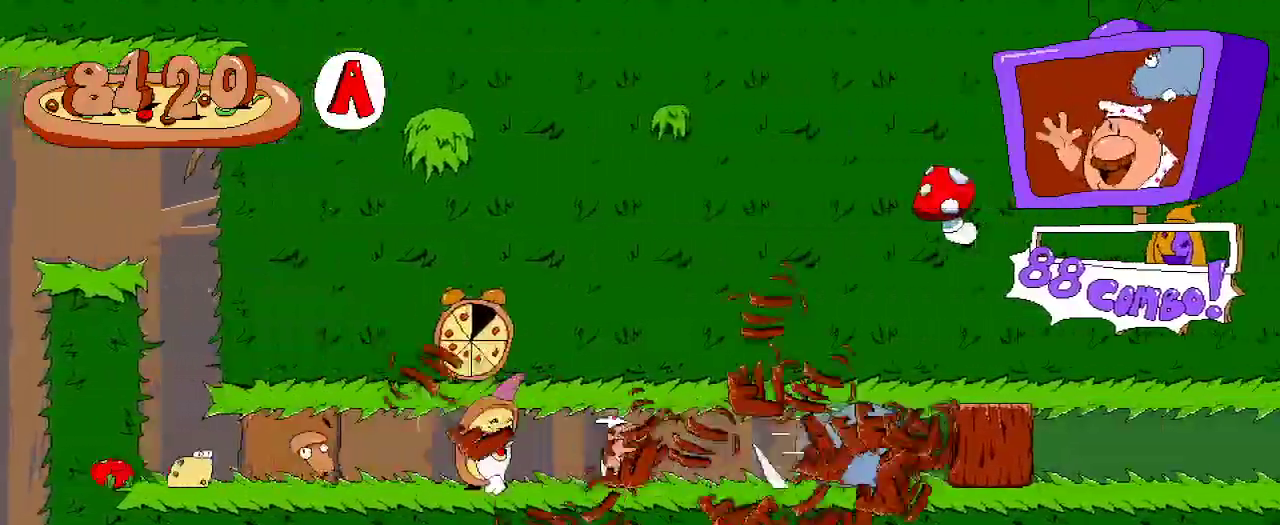
{"buttons": ["R2", "DPAD_RIGHT"], "left_stick": "center", "right_stick": "center", "events": []}
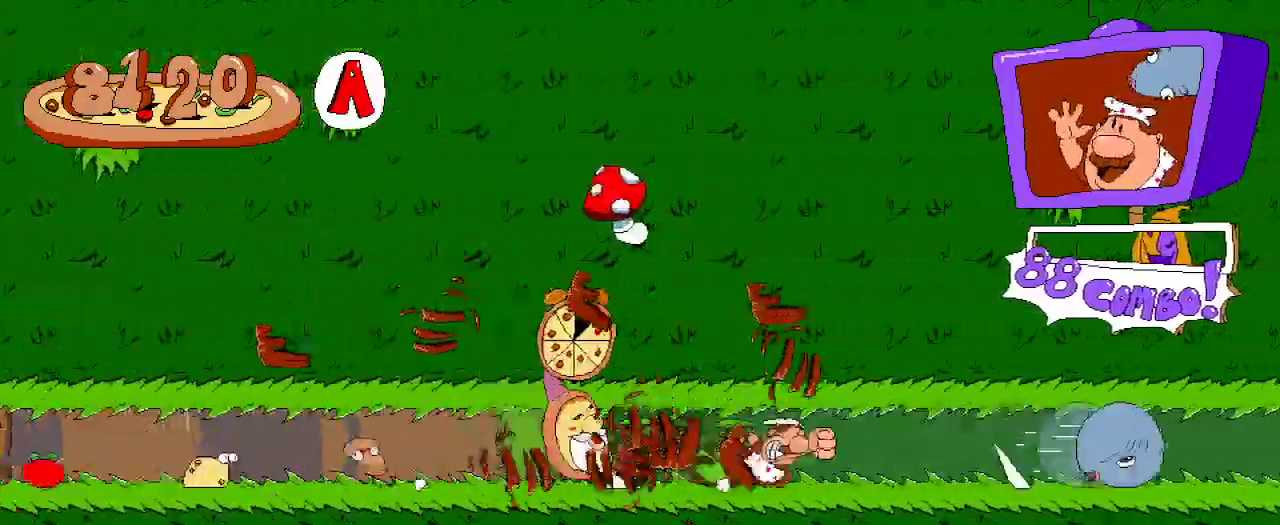
{"buttons": ["R2", "DPAD_RIGHT"], "left_stick": "center", "right_stick": "center", "events": []}